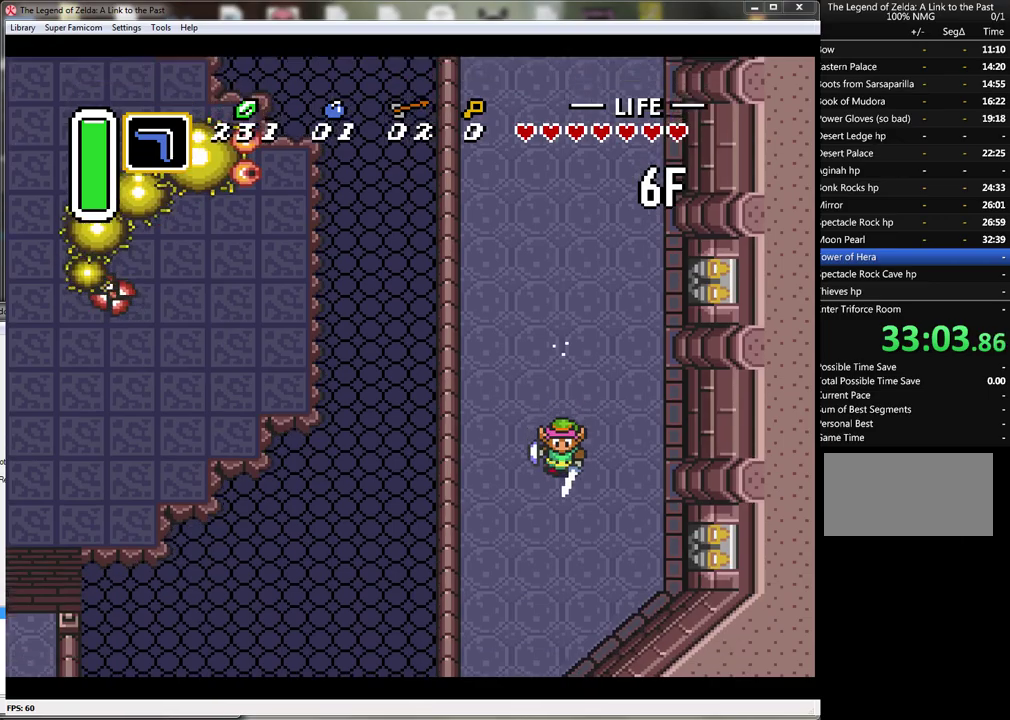
Gameplay with a controller (Nintendo layout); each line is a JSON object with the inputs held at the frame after it. "events" lists button and stick changes between this image and that frame as [ms after this image, input, new state], when the widget could be followed in between. Not read: L1 L3 R1 R3.
{"buttons": [], "events": [[467, "A", "up"]]}
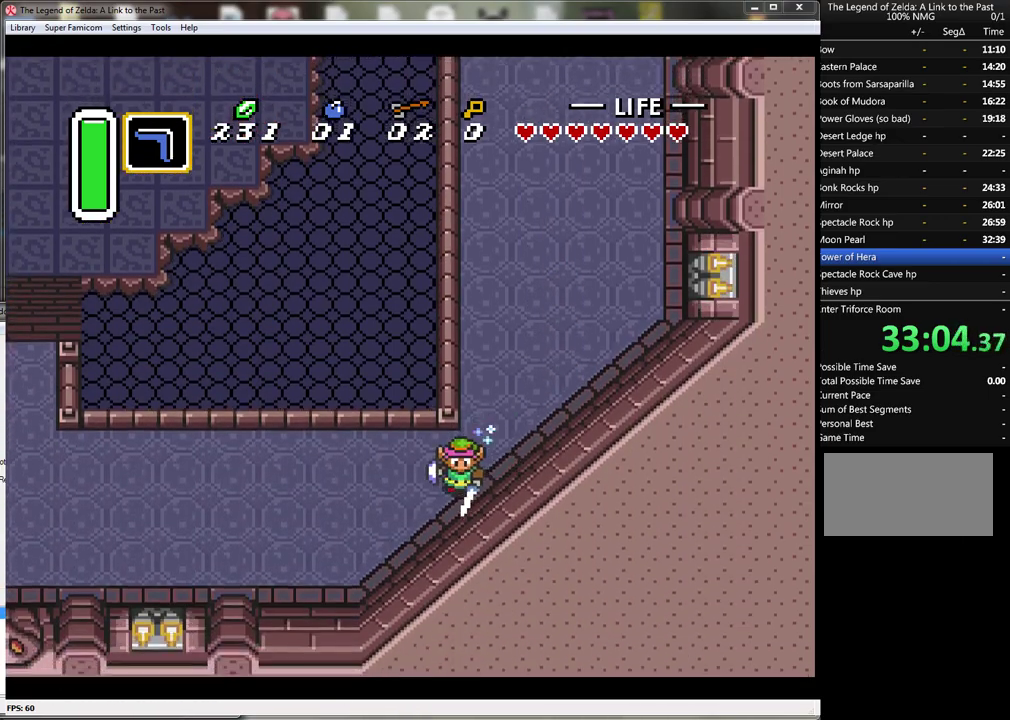
{"buttons": ["A"], "events": [[17, "DPAD_LEFT", "down"], [100, "A", "down"], [100, "DPAD_LEFT", "up"]]}
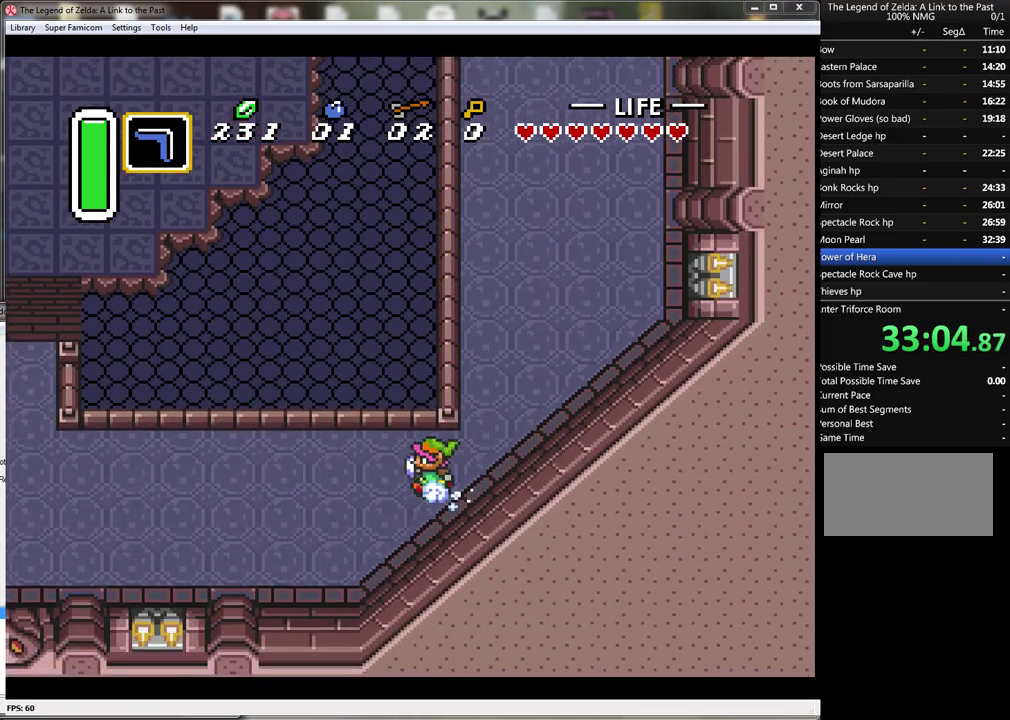
{"buttons": ["A"], "events": []}
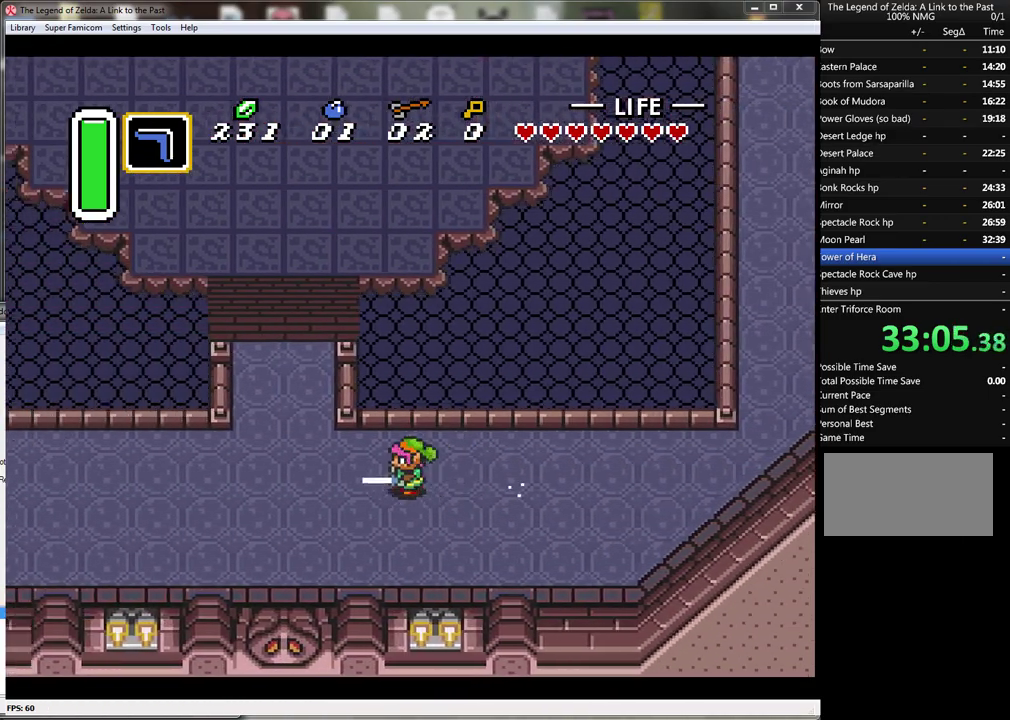
{"buttons": ["B", "DPAD_UP"], "events": [[167, "A", "up"], [167, "DPAD_UP", "down"], [450, "B", "down"]]}
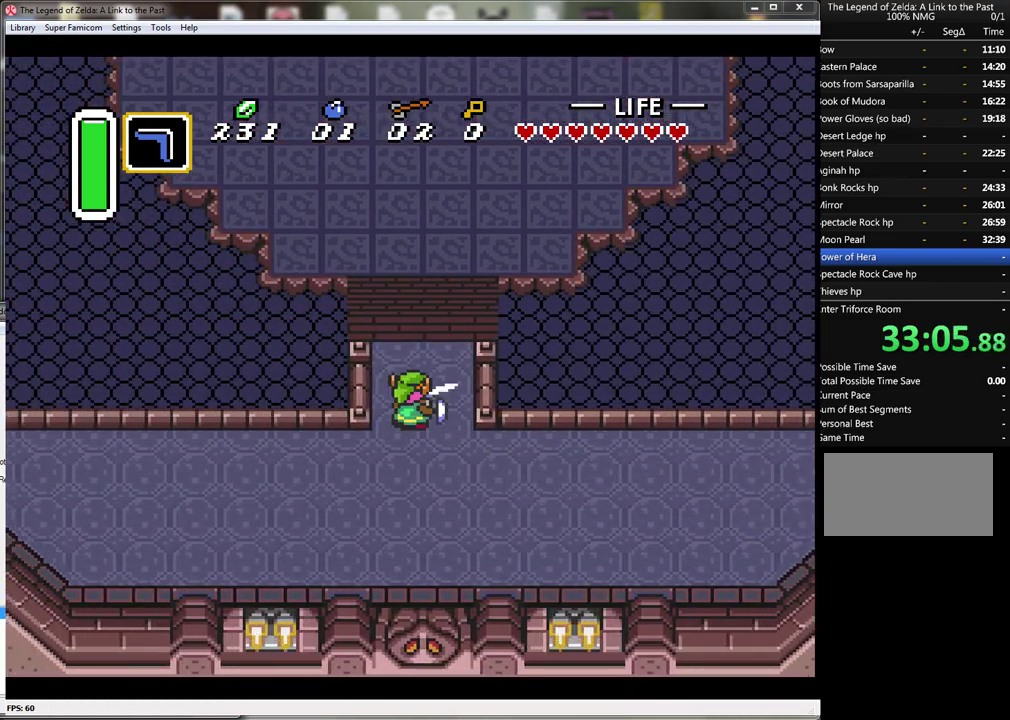
{"buttons": ["B", "DPAD_UP"], "events": []}
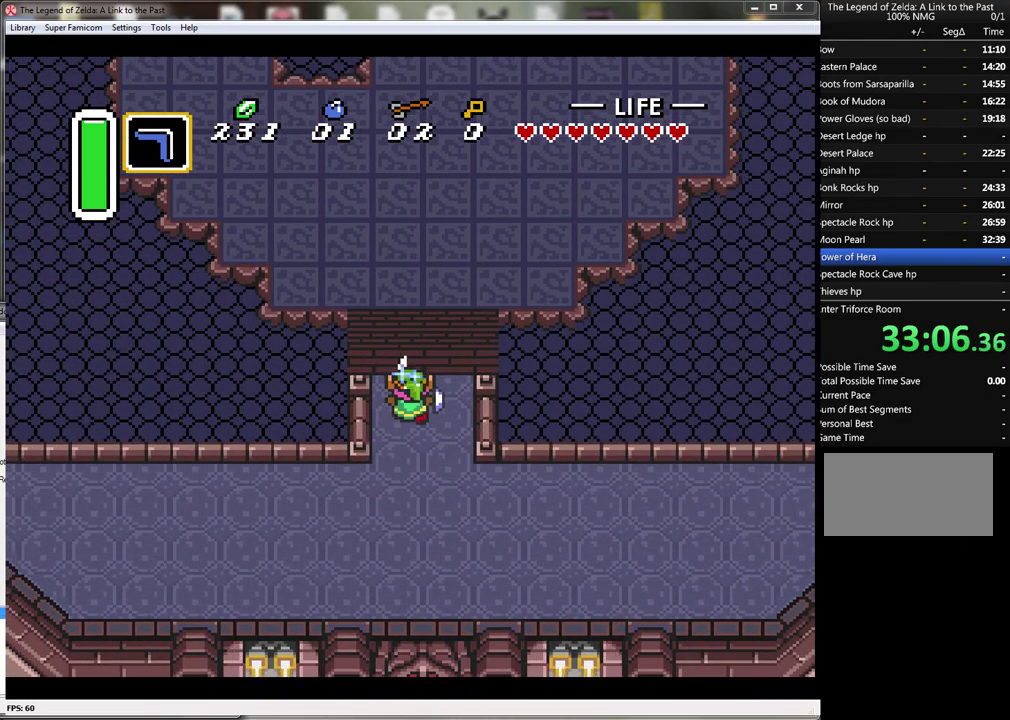
{"buttons": ["B", "DPAD_UP"], "events": []}
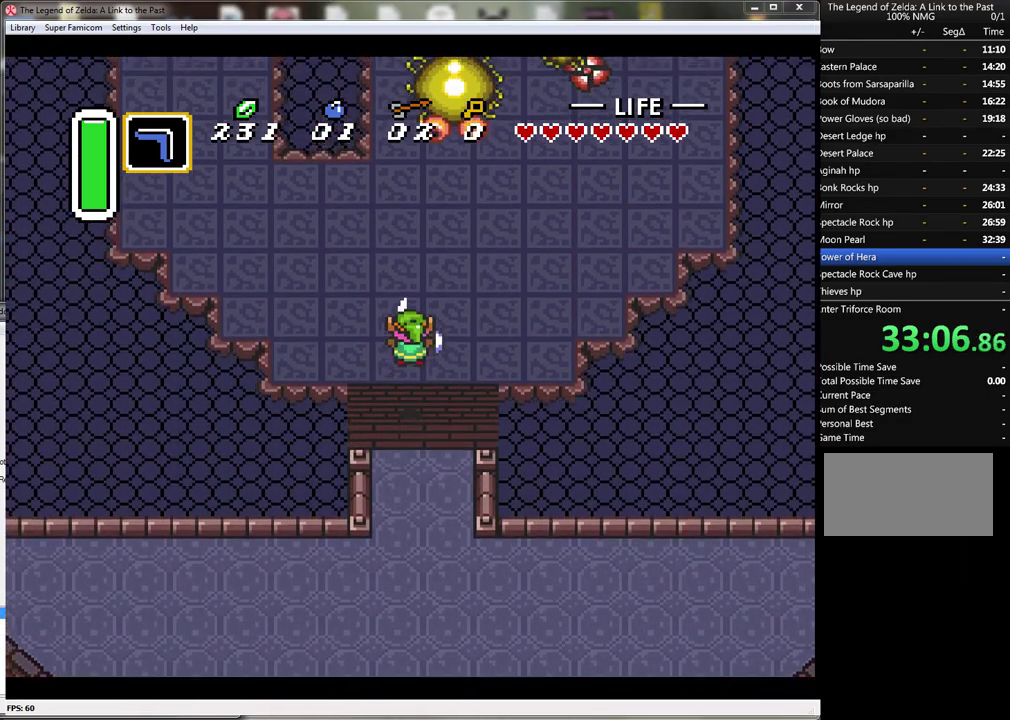
{"buttons": ["B", "DPAD_UP", "DPAD_RIGHT"], "events": [[167, "DPAD_RIGHT", "down"]]}
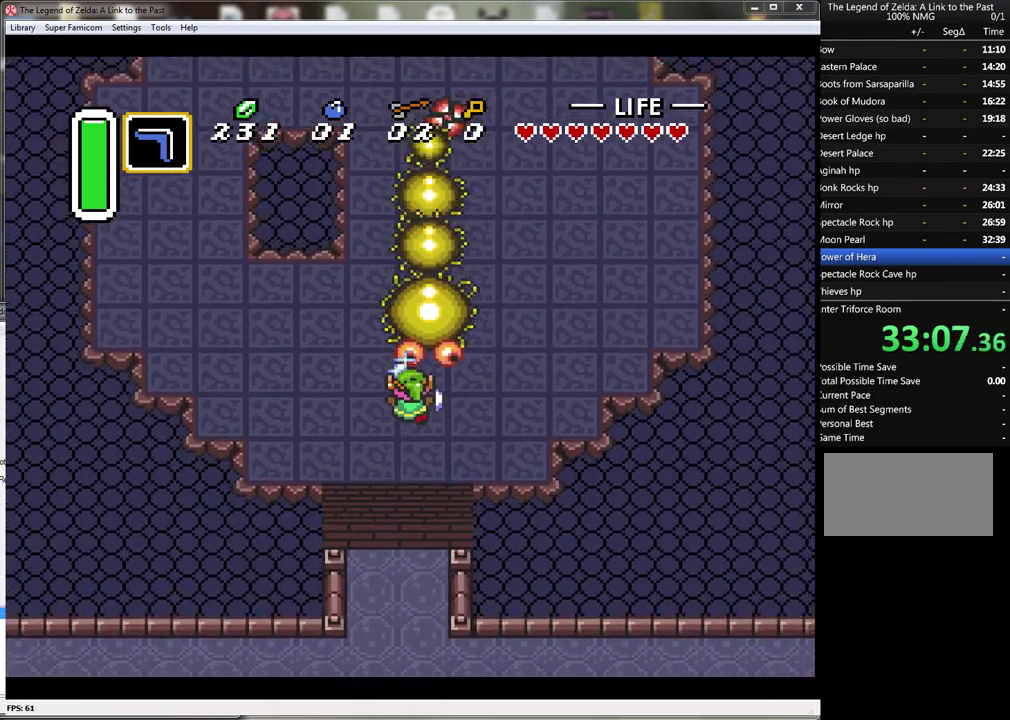
{"buttons": ["B", "DPAD_UP"], "events": [[33, "DPAD_RIGHT", "up"], [317, "DPAD_RIGHT", "down"], [467, "DPAD_RIGHT", "up"]]}
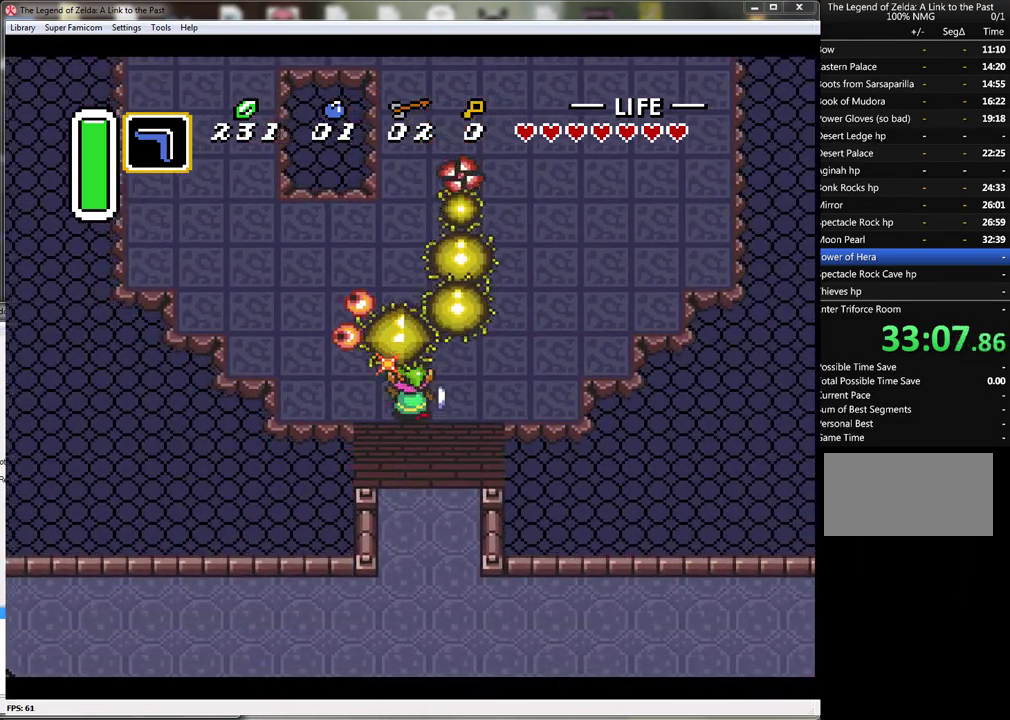
{"buttons": ["B"], "events": [[117, "DPAD_RIGHT", "down"], [217, "DPAD_RIGHT", "up"], [217, "DPAD_UP", "up"]]}
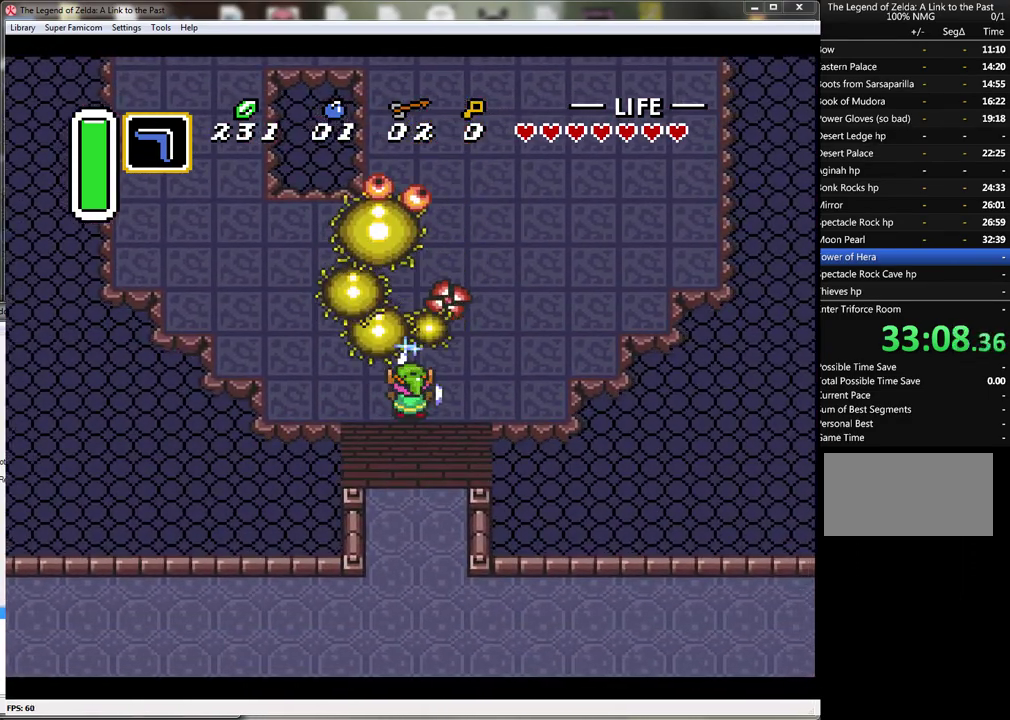
{"buttons": [], "events": [[33, "B", "up"], [217, "DPAD_UP", "down"], [300, "DPAD_UP", "up"]]}
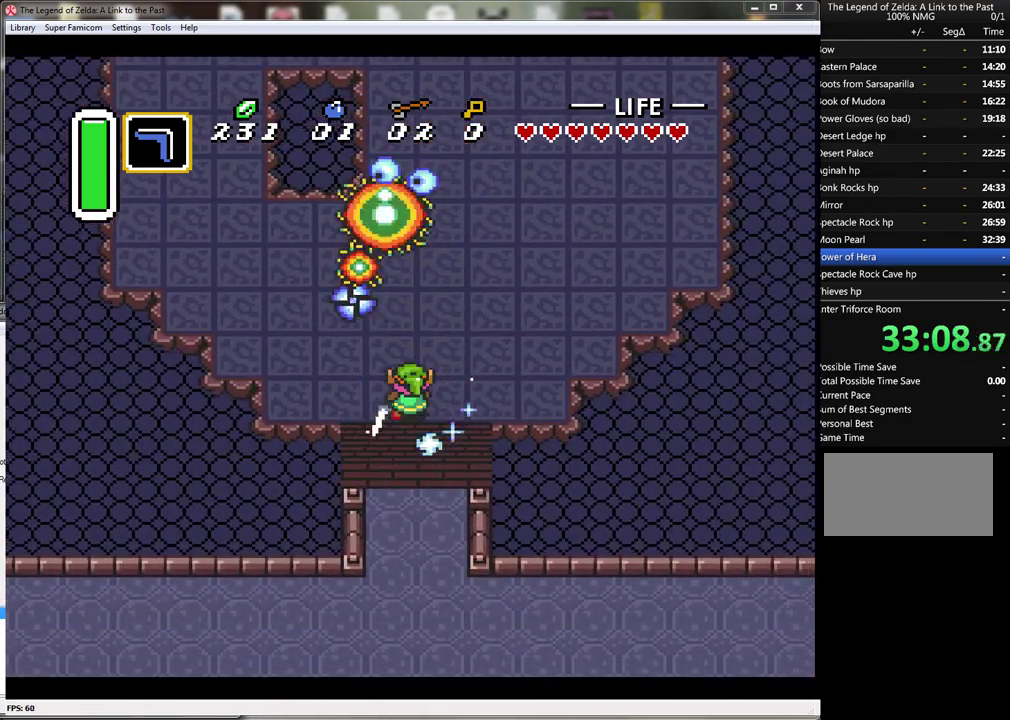
{"buttons": ["B"], "events": [[117, "B", "down"], [433, "B", "up"], [500, "B", "down"]]}
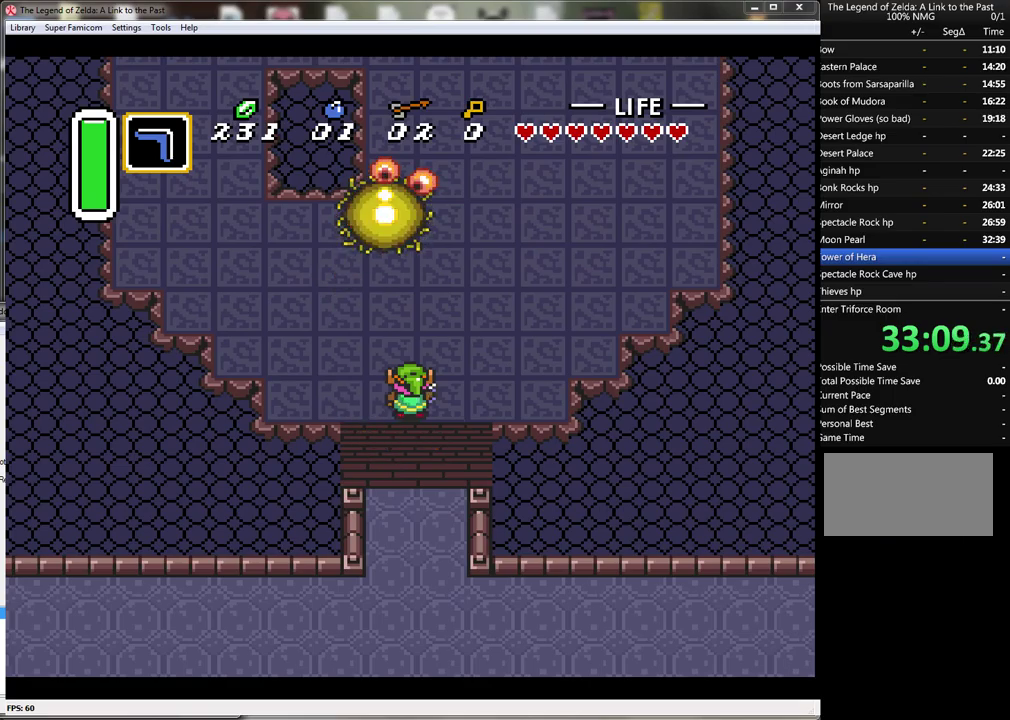
{"buttons": ["B"], "events": []}
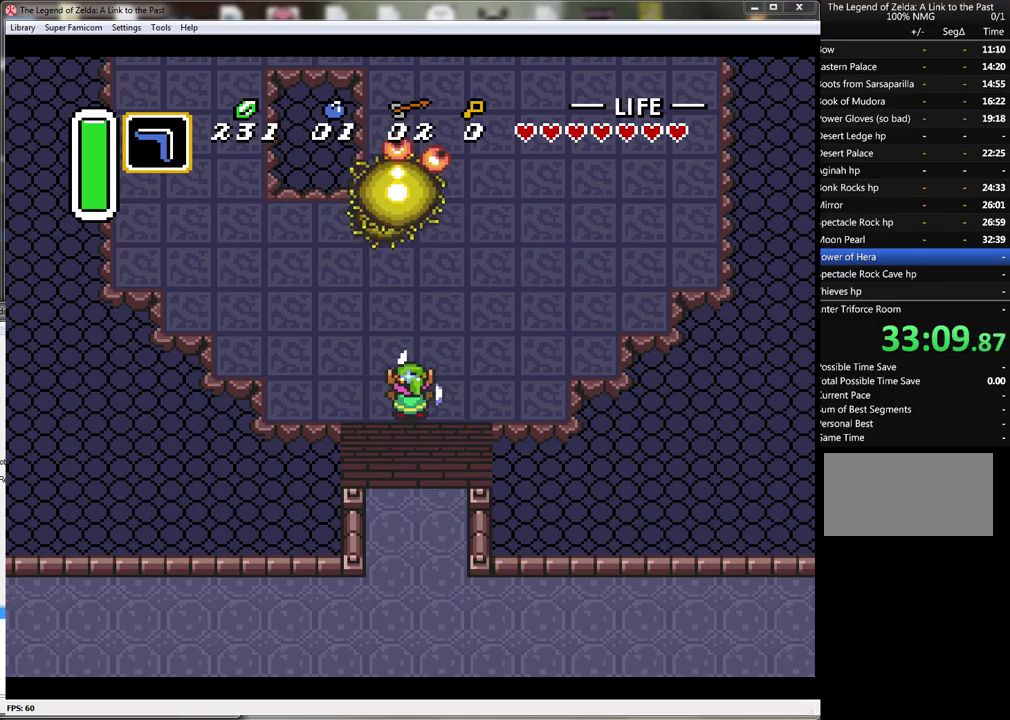
{"buttons": ["B", "DPAD_UP", "DPAD_RIGHT"], "events": [[400, "DPAD_RIGHT", "down"], [467, "DPAD_UP", "down"]]}
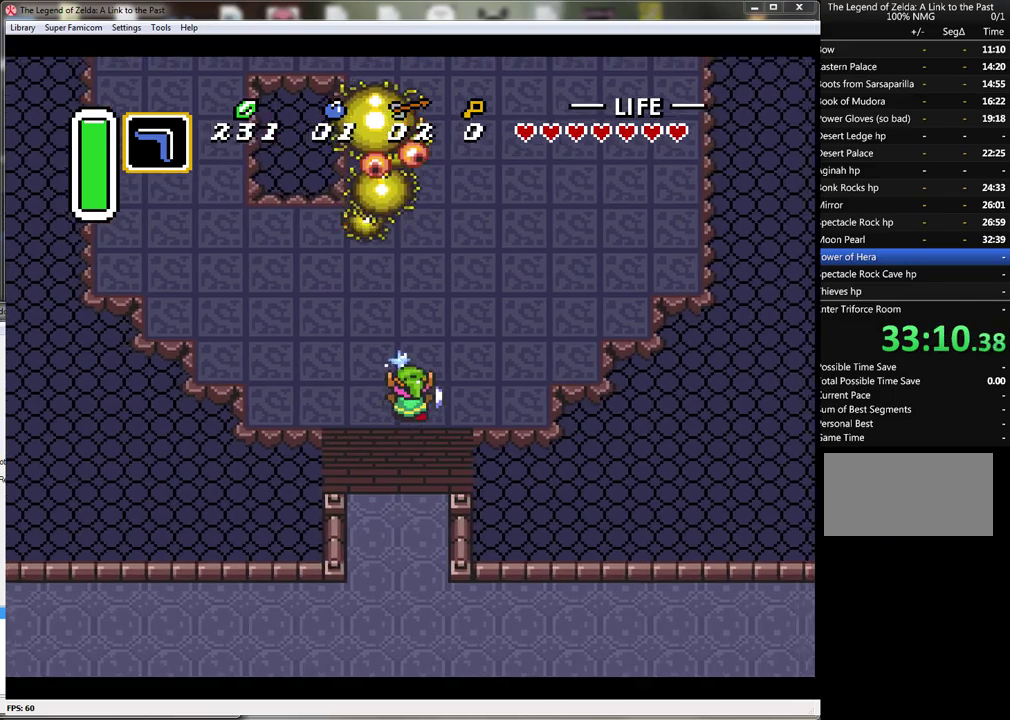
{"buttons": ["B", "DPAD_UP", "DPAD_RIGHT"], "events": [[33, "DPAD_RIGHT", "up"], [283, "DPAD_RIGHT", "down"]]}
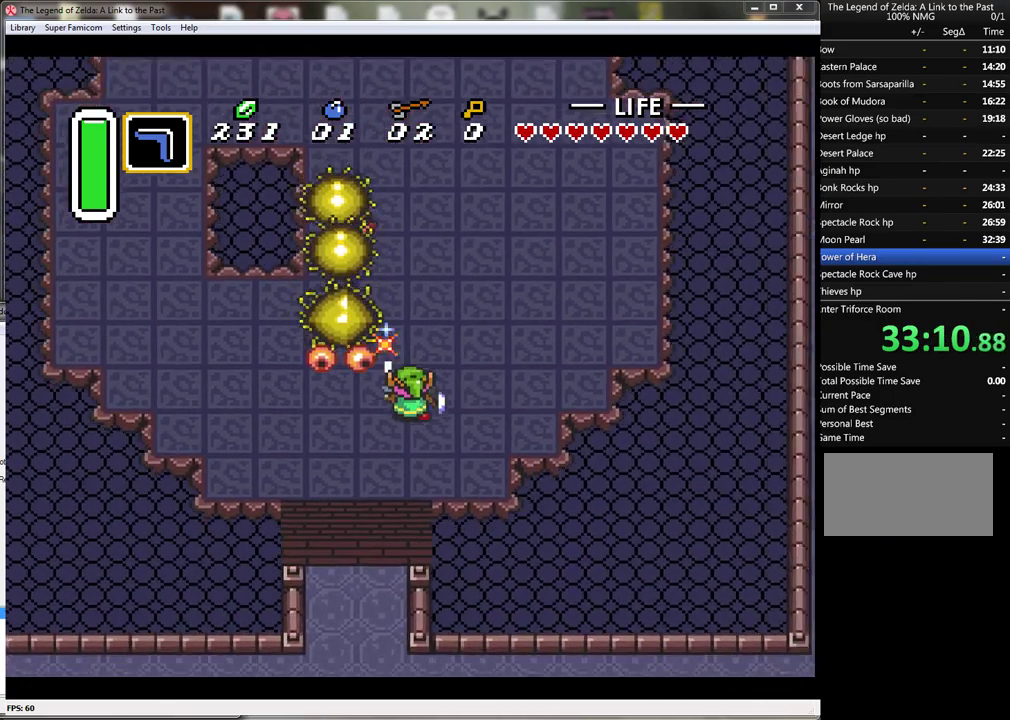
{"buttons": ["B", "DPAD_UP", "DPAD_LEFT"], "events": [[217, "DPAD_RIGHT", "up"], [283, "DPAD_LEFT", "down"]]}
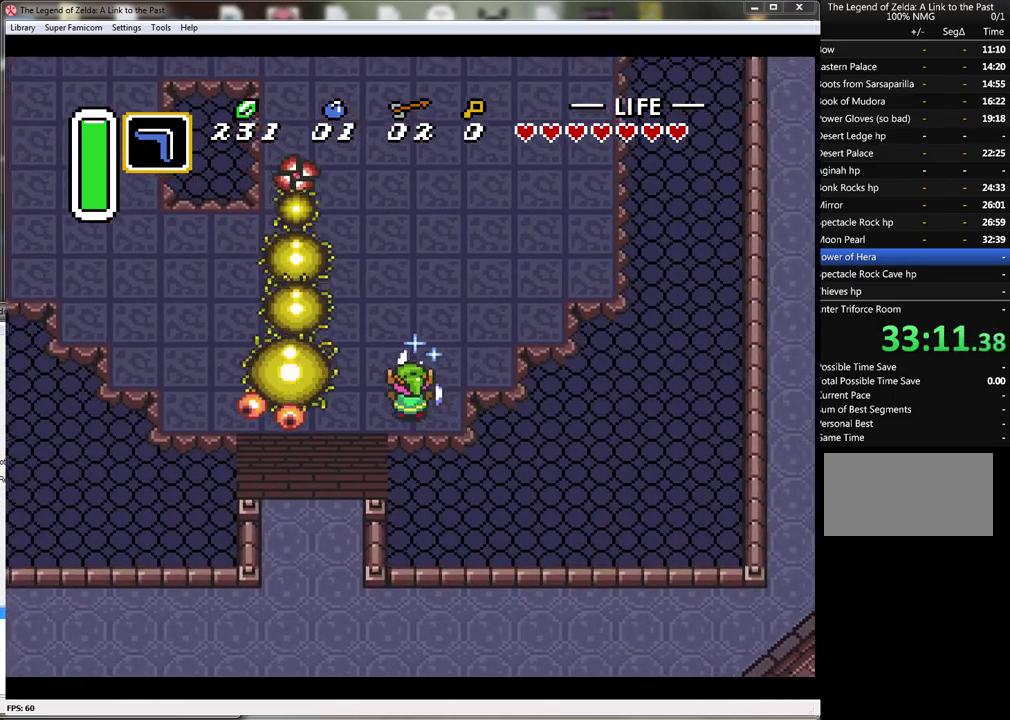
{"buttons": ["DPAD_LEFT"], "events": [[83, "DPAD_LEFT", "up"], [150, "DPAD_LEFT", "down"], [333, "B", "up"], [333, "DPAD_UP", "up"]]}
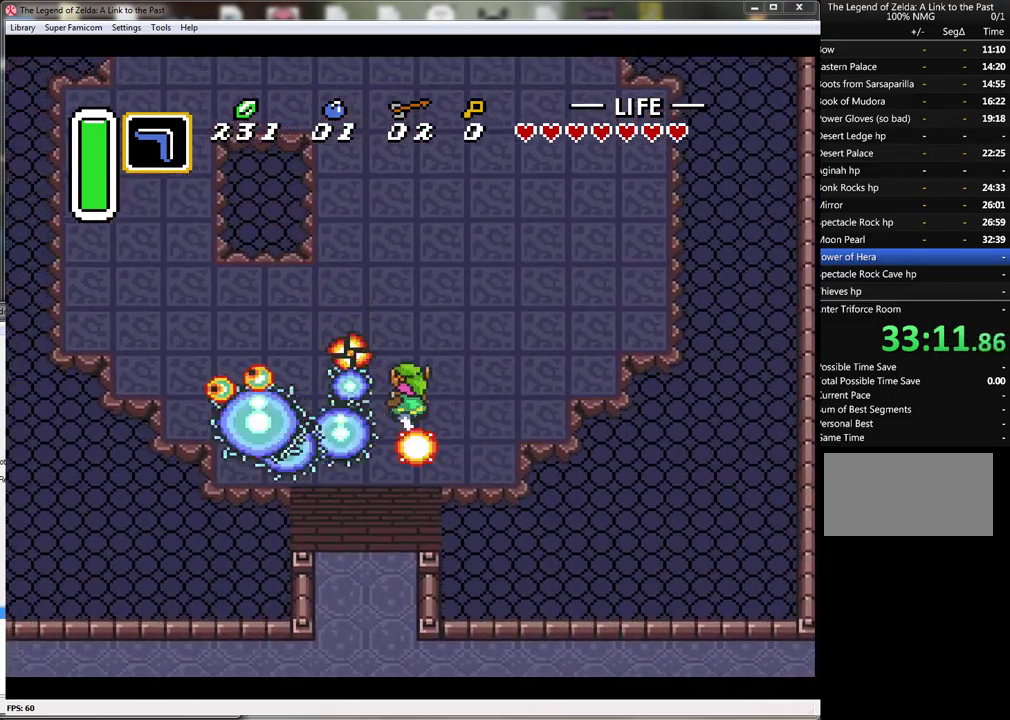
{"buttons": ["DPAD_UP"], "events": [[83, "DPAD_LEFT", "up"], [300, "DPAD_UP", "down"]]}
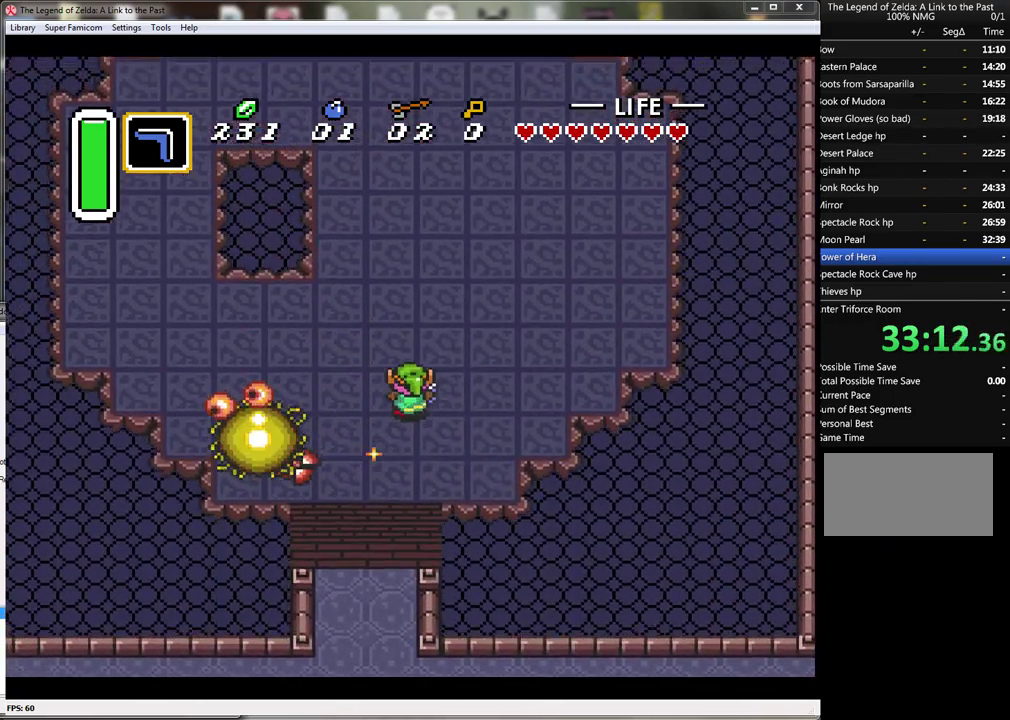
{"buttons": ["B", "DPAD_RIGHT"], "events": [[117, "B", "down"], [233, "DPAD_RIGHT", "down"], [333, "DPAD_UP", "up"]]}
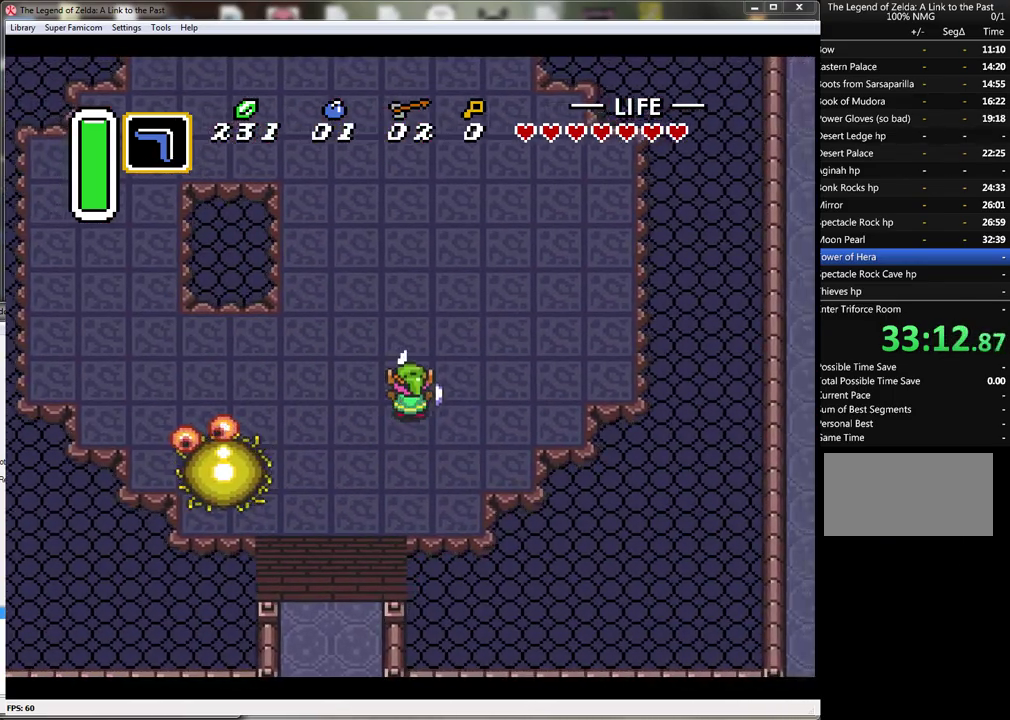
{"buttons": ["B", "DPAD_DOWN", "DPAD_LEFT"], "events": [[150, "DPAD_UP", "down"], [200, "DPAD_RIGHT", "up"], [250, "DPAD_LEFT", "down"], [267, "DPAD_DOWN", "down"], [267, "DPAD_UP", "up"]]}
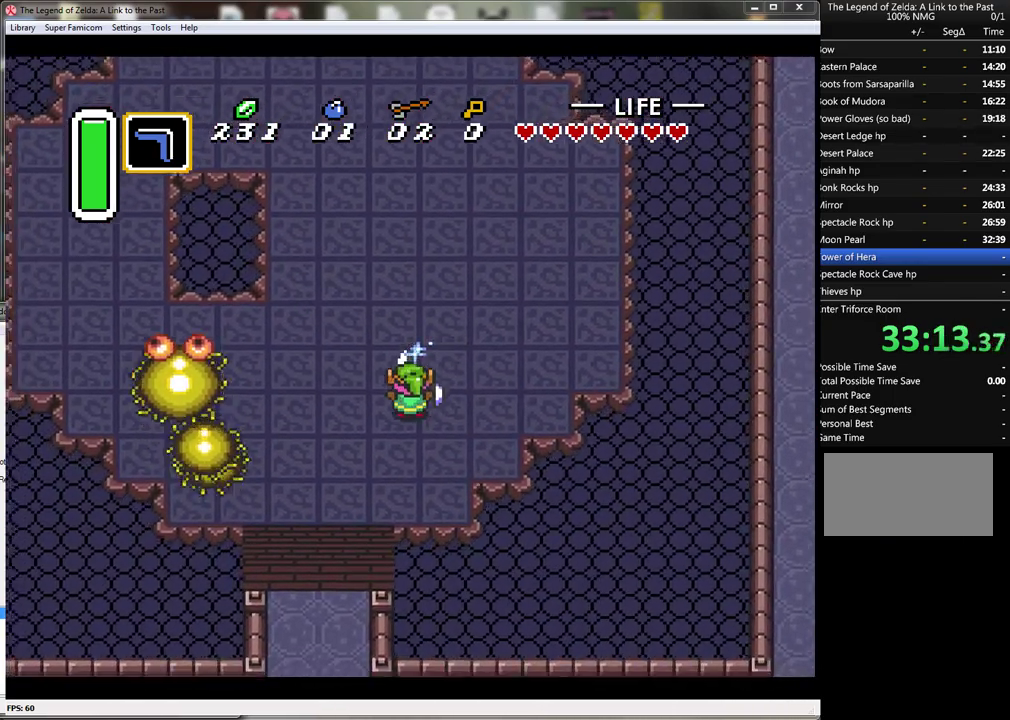
{"buttons": ["B", "DPAD_LEFT"], "events": [[450, "DPAD_DOWN", "up"]]}
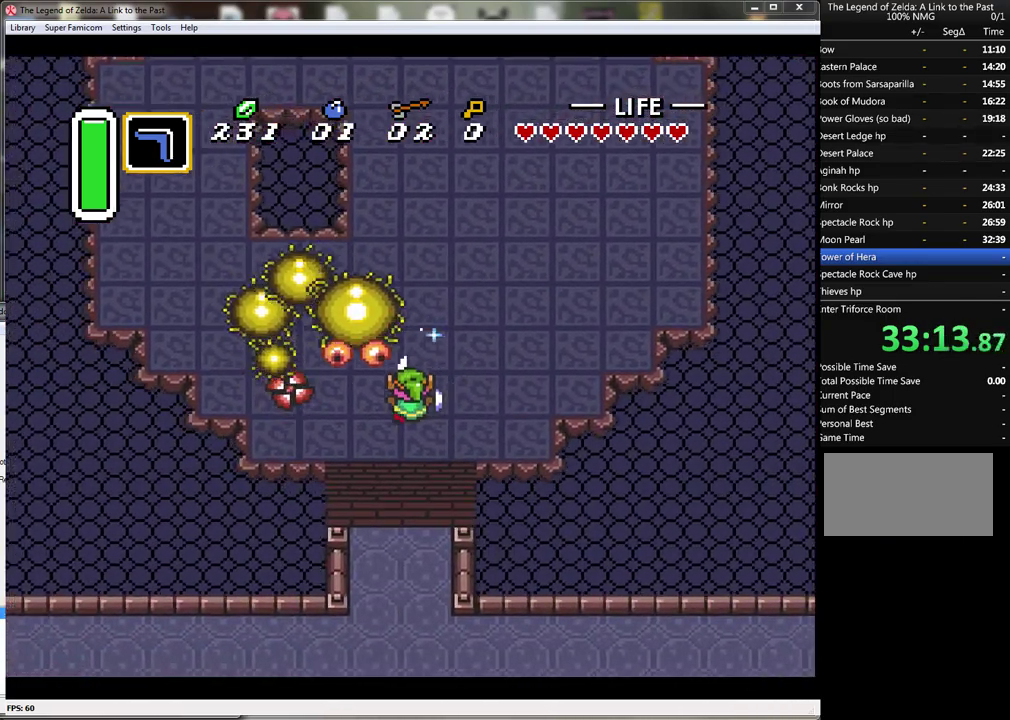
{"buttons": ["B", "DPAD_UP", "DPAD_LEFT"], "events": [[50, "DPAD_LEFT", "up"], [233, "DPAD_LEFT", "down"], [267, "DPAD_UP", "down"]]}
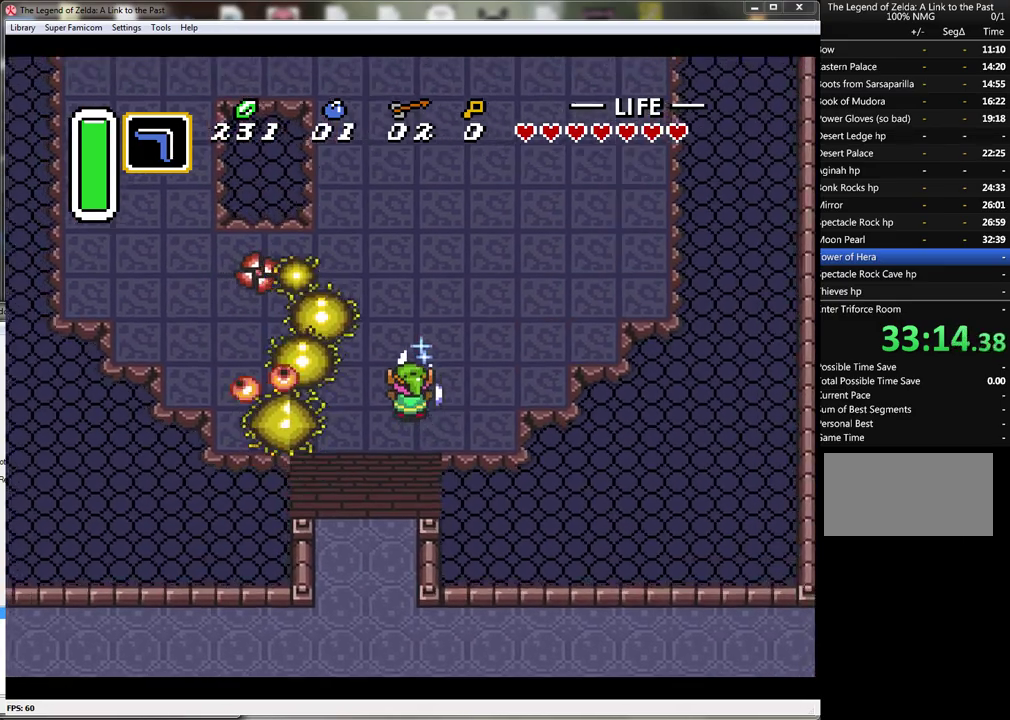
{"buttons": [], "events": [[167, "DPAD_LEFT", "up"], [217, "B", "up"], [233, "DPAD_LEFT", "down"], [300, "DPAD_LEFT", "up"], [300, "DPAD_UP", "up"]]}
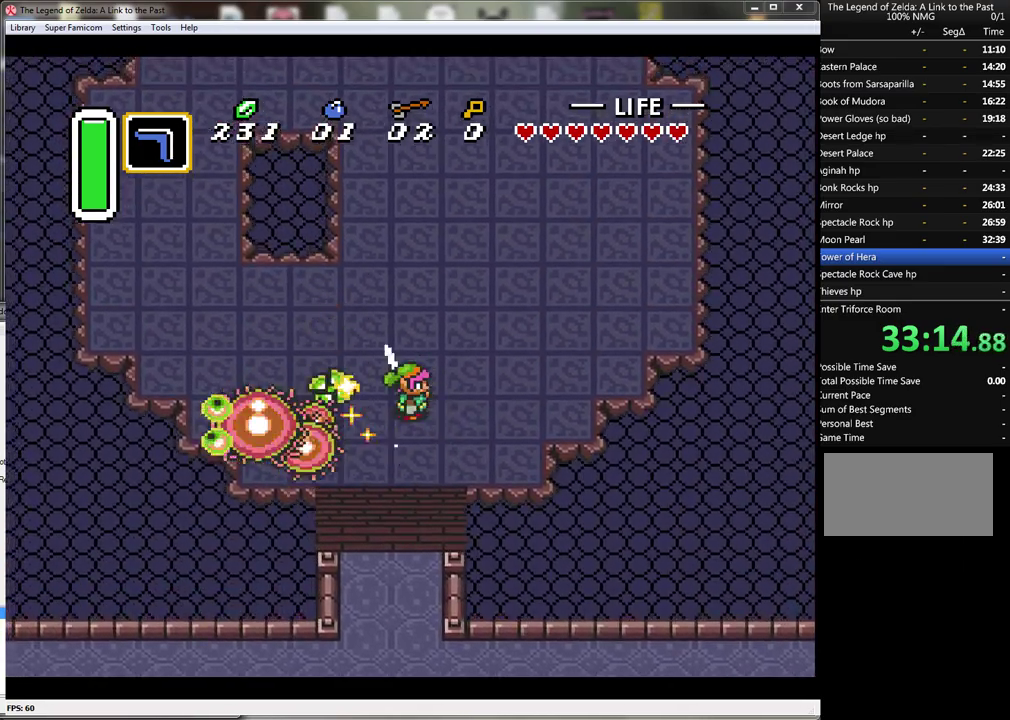
{"buttons": ["DPAD_UP", "DPAD_RIGHT"], "events": [[233, "DPAD_RIGHT", "down"], [233, "DPAD_UP", "down"]]}
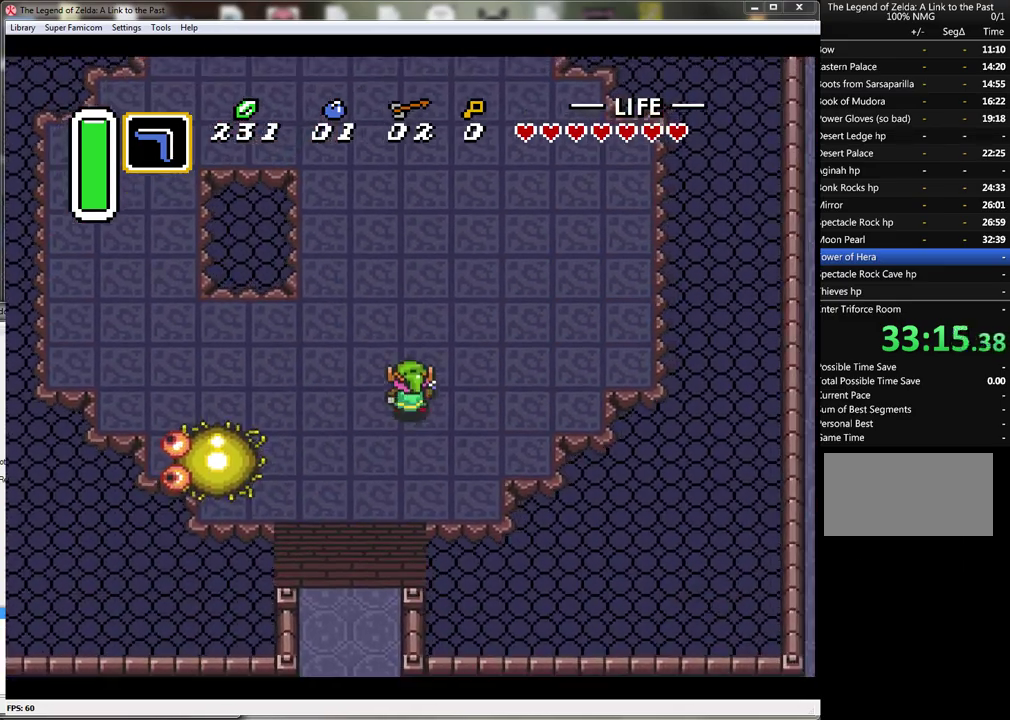
{"buttons": ["B", "DPAD_DOWN", "DPAD_LEFT"], "events": [[50, "B", "down"], [200, "DPAD_UP", "up"], [250, "DPAD_DOWN", "down"], [267, "DPAD_RIGHT", "up"], [300, "DPAD_LEFT", "down"]]}
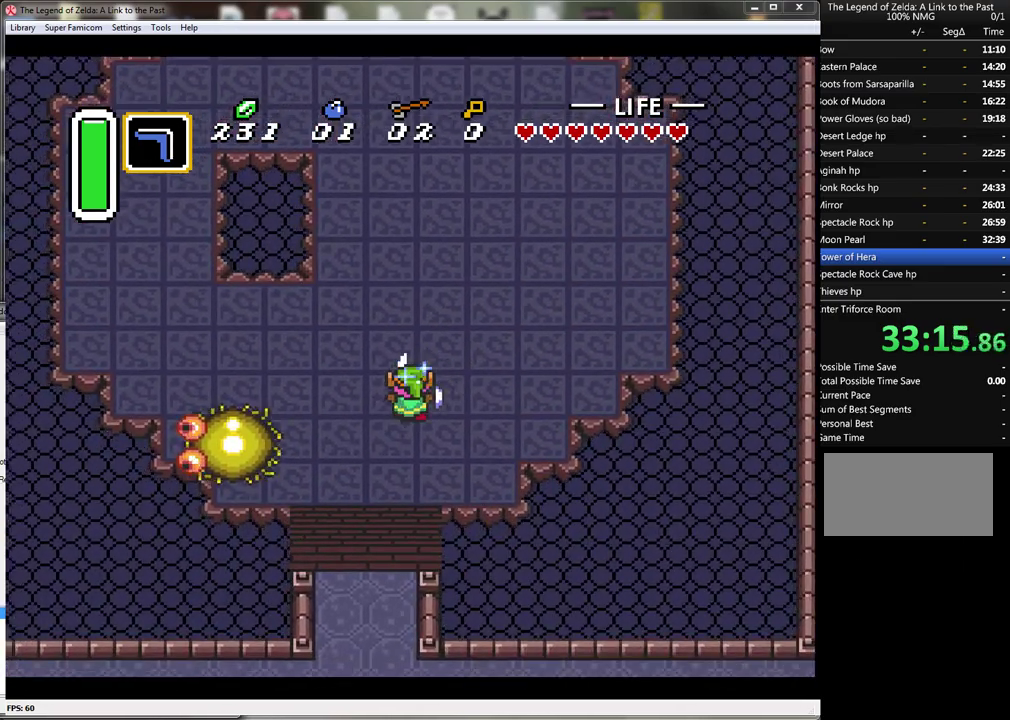
{"buttons": ["B"], "events": [[217, "DPAD_LEFT", "up"], [300, "DPAD_DOWN", "up"]]}
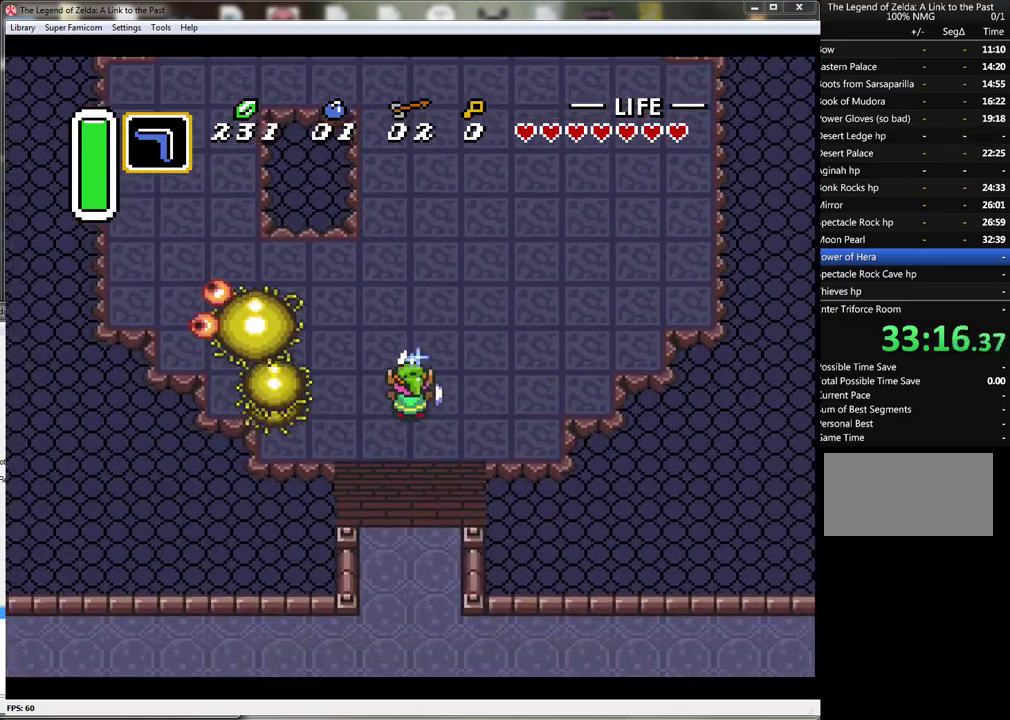
{"buttons": ["DPAD_UP", "DPAD_LEFT"], "events": [[233, "DPAD_LEFT", "down"], [367, "DPAD_UP", "down"], [450, "B", "up"]]}
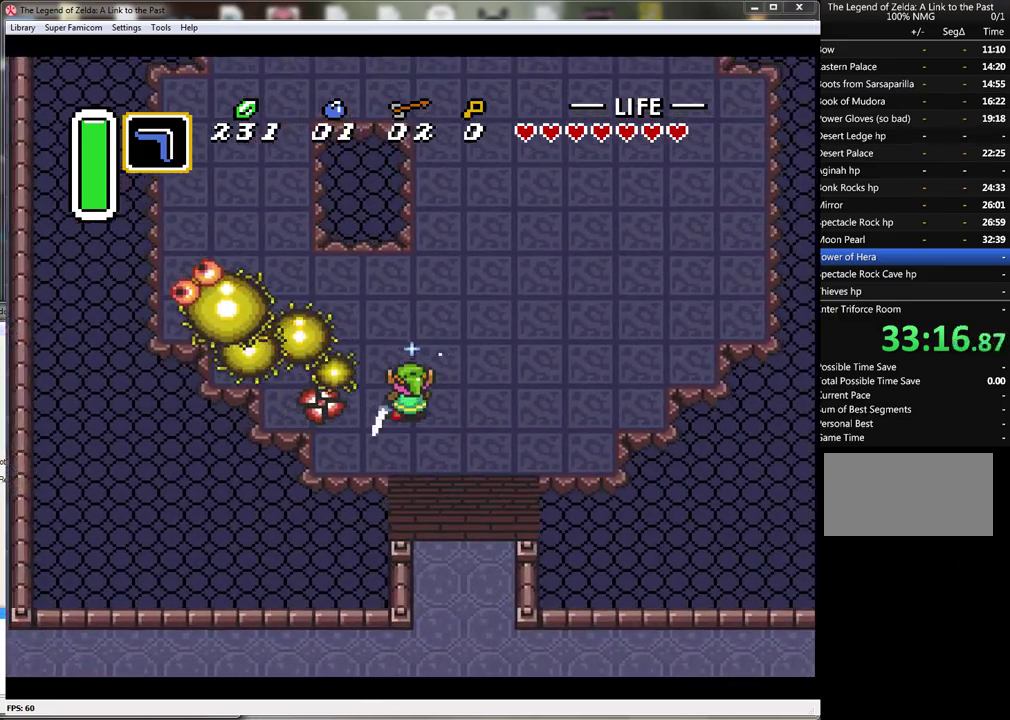
{"buttons": [], "events": [[100, "DPAD_LEFT", "up"], [100, "DPAD_UP", "up"]]}
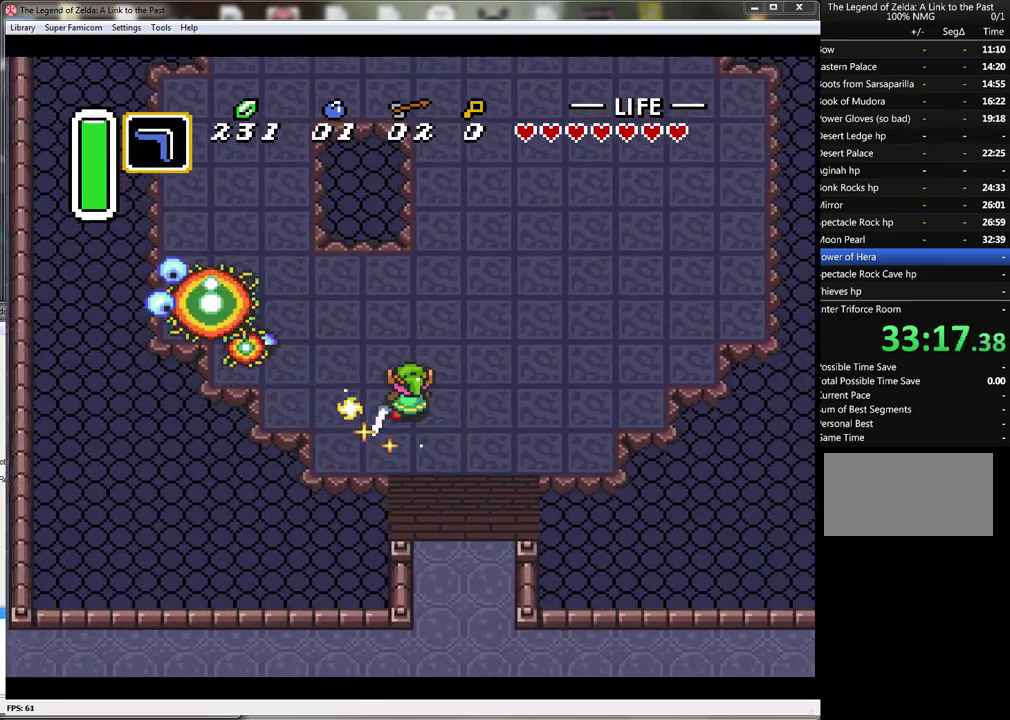
{"buttons": ["B"], "events": [[167, "DPAD_RIGHT", "down"], [267, "B", "down"], [417, "DPAD_RIGHT", "up"]]}
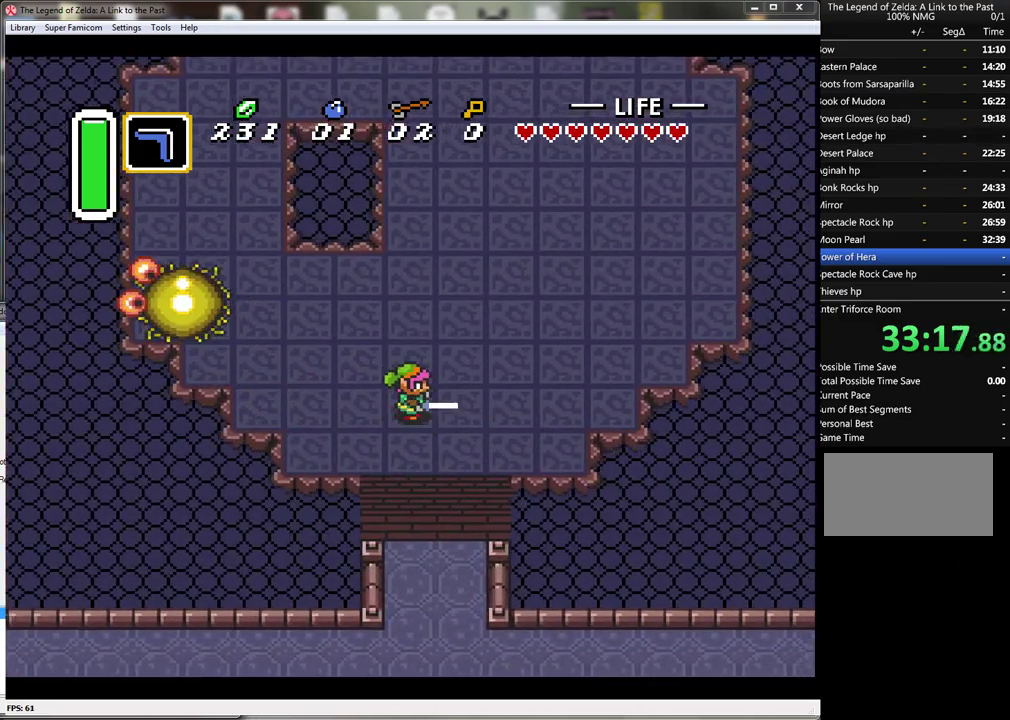
{"buttons": ["B"], "events": [[267, "DPAD_RIGHT", "down"], [383, "DPAD_RIGHT", "up"]]}